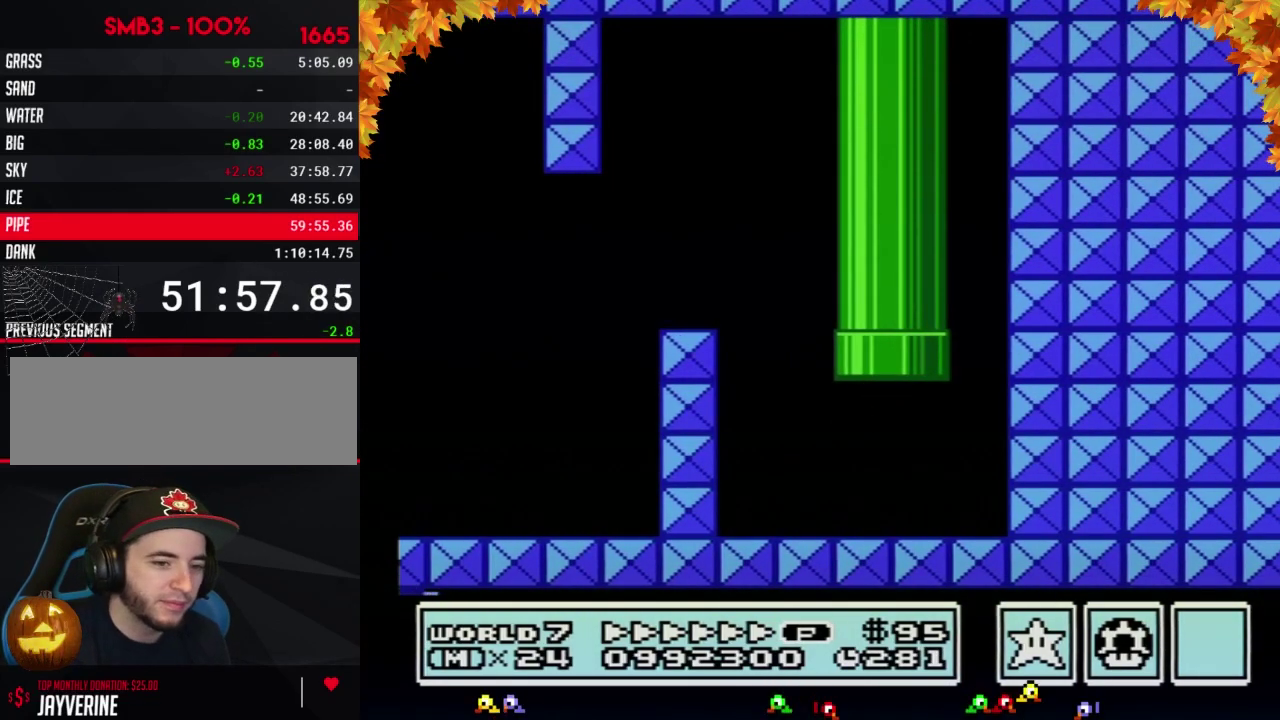
Gameplay with a controller (Nintendo layout); each line is a JSON object with the inputs held at the frame after it. "events" lists button and stick changes between this image and that frame as [ms after this image, input, new state], when the widget could be followed in between. Not read: L3 R3.
{"buttons": [], "events": []}
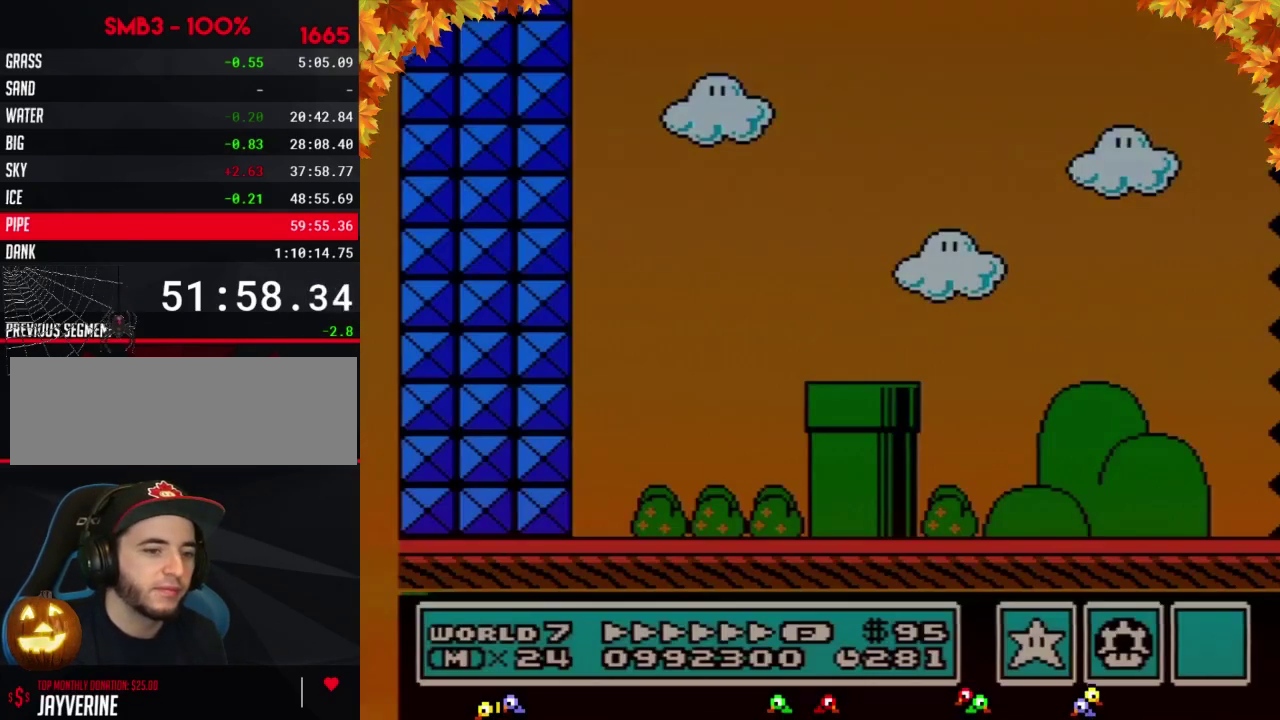
{"buttons": ["B", "DPAD_RIGHT"], "events": [[50, "B", "down"], [50, "DPAD_RIGHT", "down"]]}
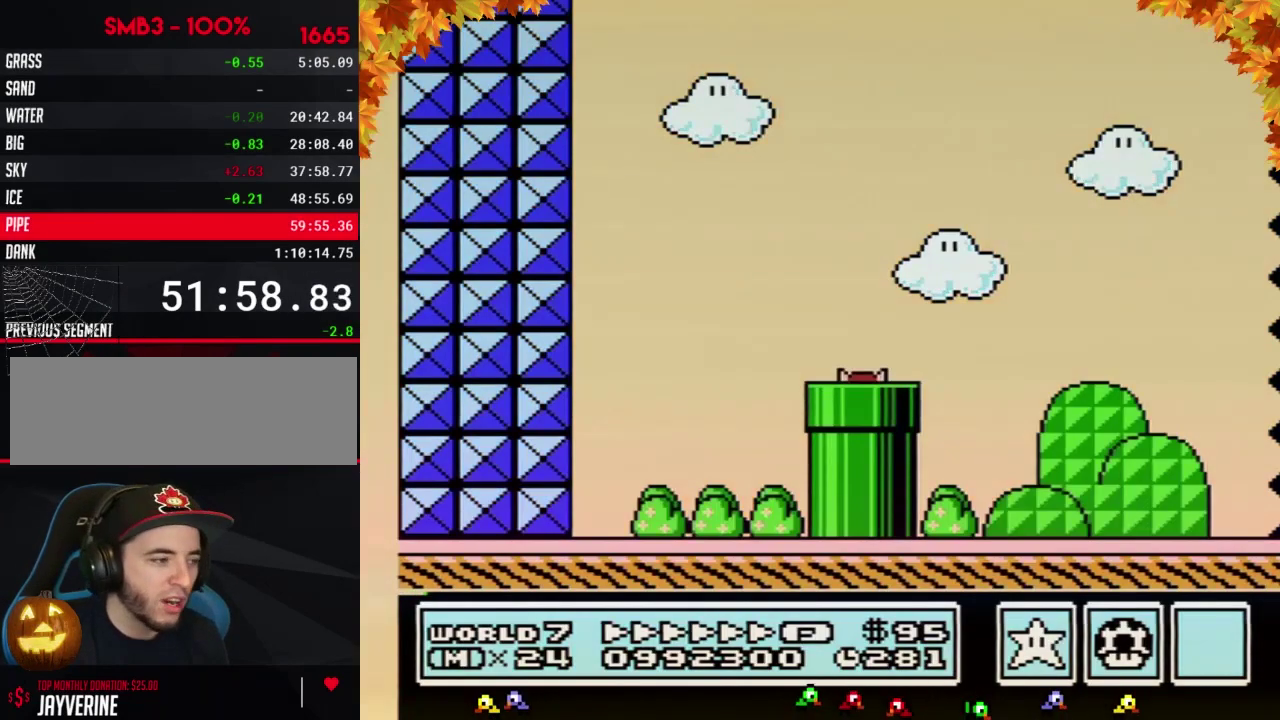
{"buttons": ["B", "DPAD_RIGHT"], "events": []}
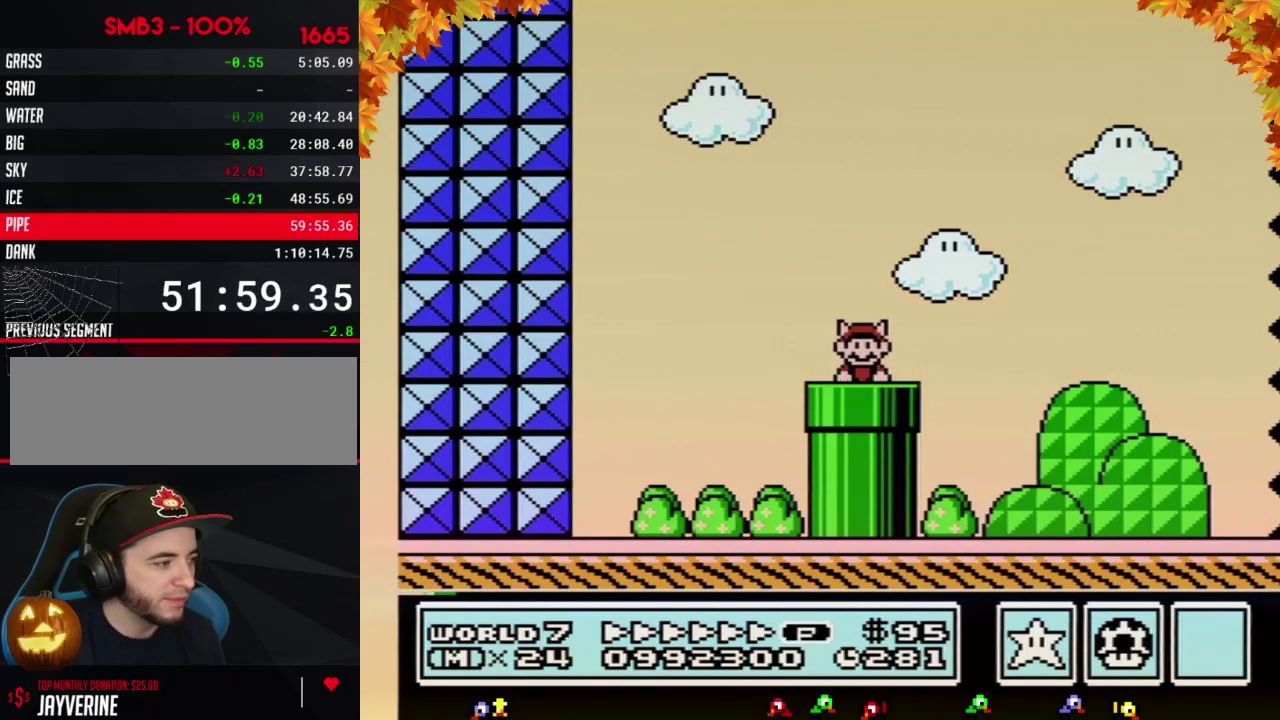
{"buttons": ["A", "B", "DPAD_RIGHT"], "events": [[83, "B", "up"], [483, "A", "down"], [483, "B", "down"]]}
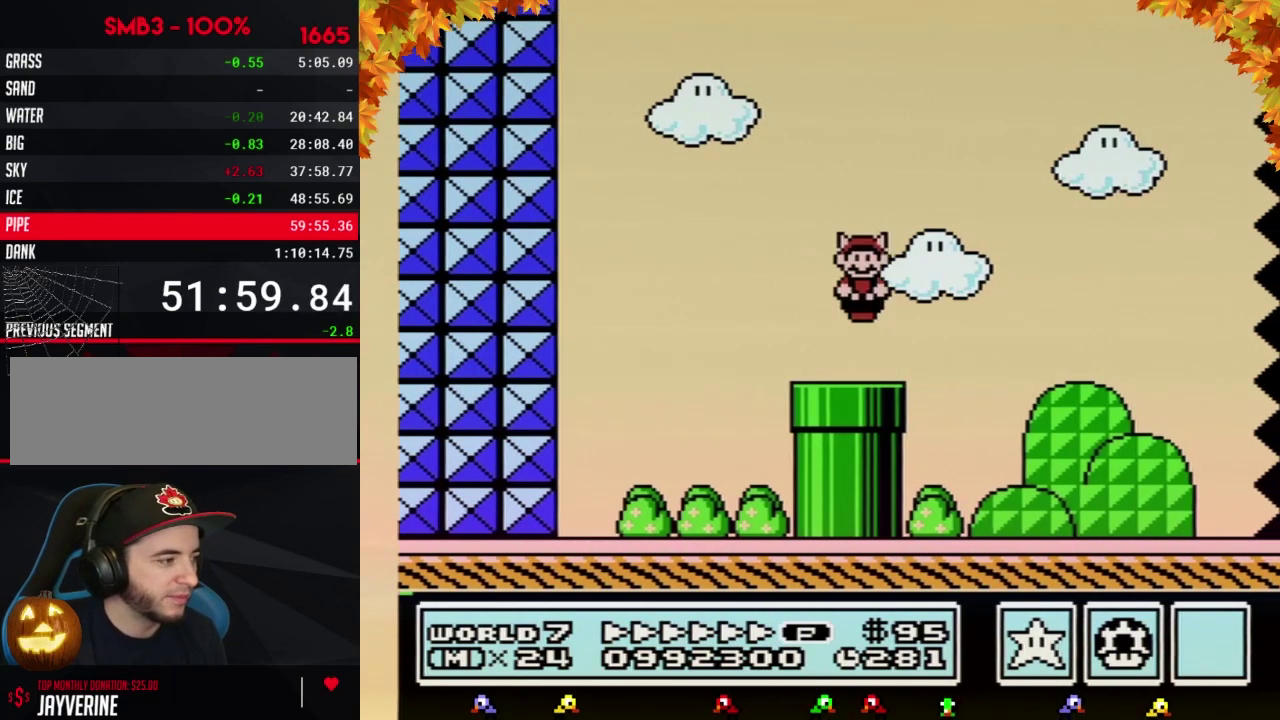
{"buttons": ["B", "DPAD_RIGHT"], "events": [[17, "A", "up"]]}
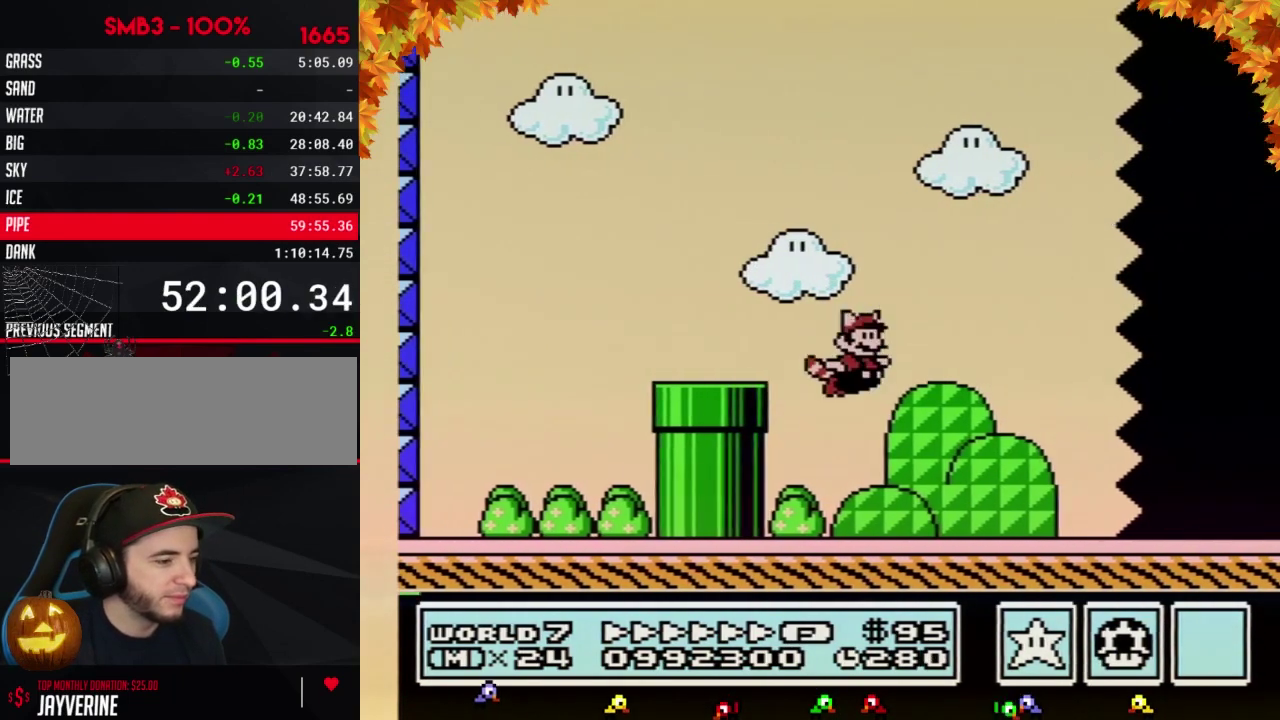
{"buttons": ["B", "DPAD_RIGHT"], "events": []}
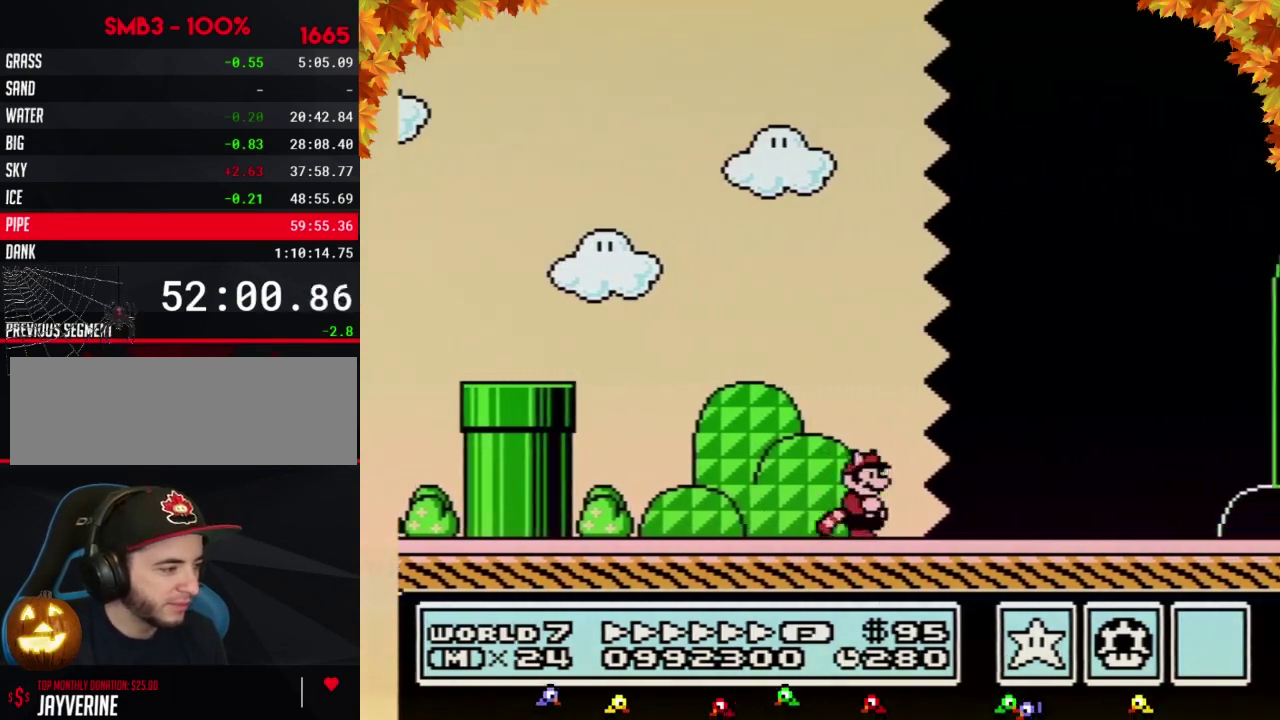
{"buttons": ["B", "DPAD_RIGHT"], "events": []}
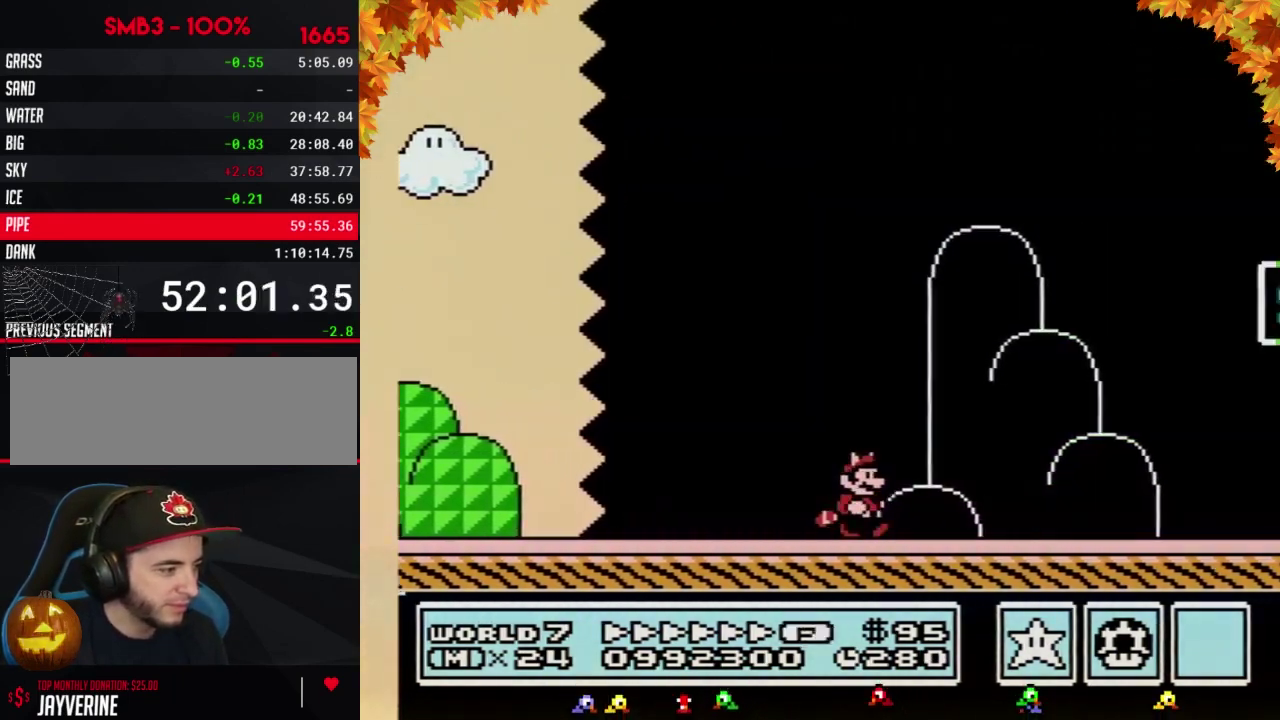
{"buttons": ["A", "B", "DPAD_RIGHT"], "events": [[333, "A", "down"]]}
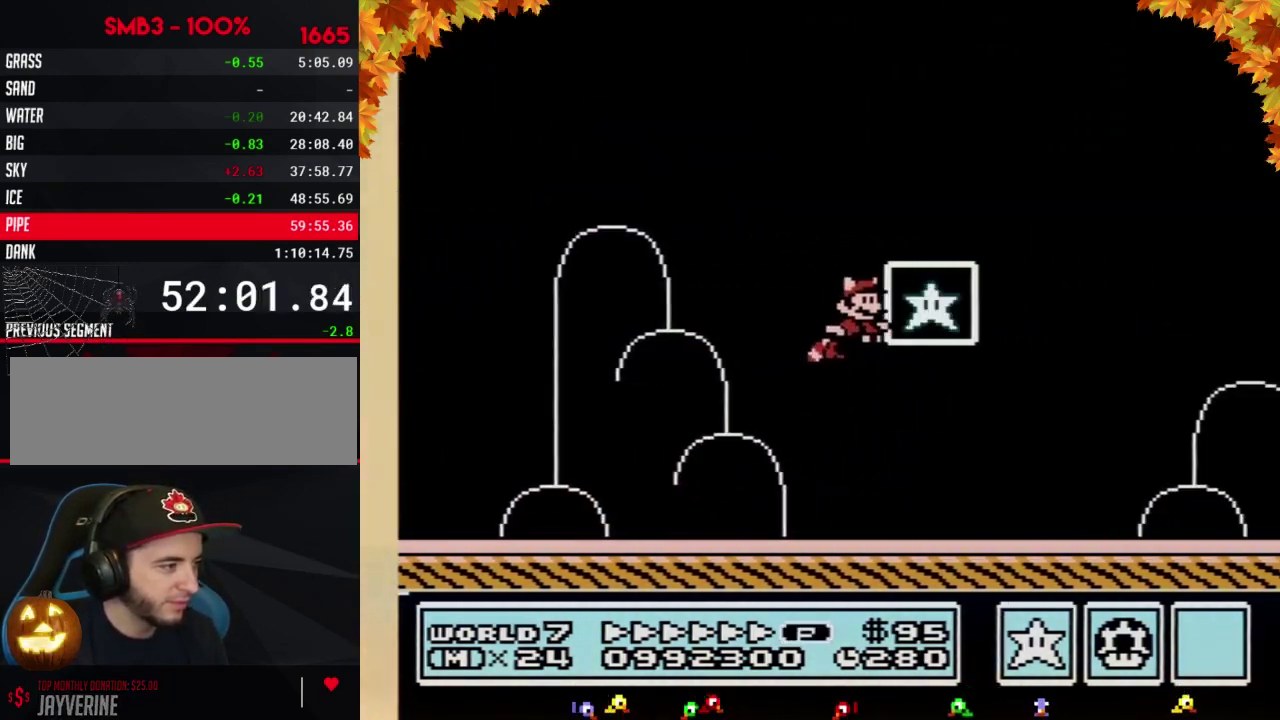
{"buttons": [], "events": [[50, "A", "up"], [117, "B", "up"], [117, "DPAD_RIGHT", "up"]]}